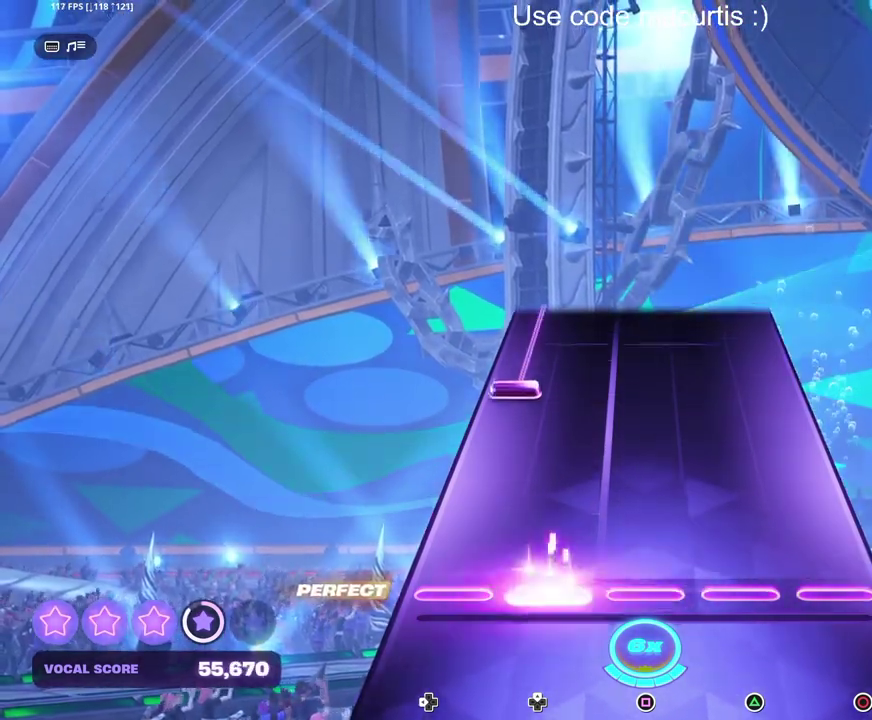
Gameplay with a controller (PlayStation layout); each line is a JSON object with the inputs held at the frame after it. "events" lists button and stick changes between this image and that frame as [ms after this image, input, new state], when the widget could be followed in between. Not read: L3 R3 left_stick right_stick.
{"buttons": ["DPAD_LEFT"], "events": [[33, "DPAD_UP", "up"], [317, "DPAD_LEFT", "down"]]}
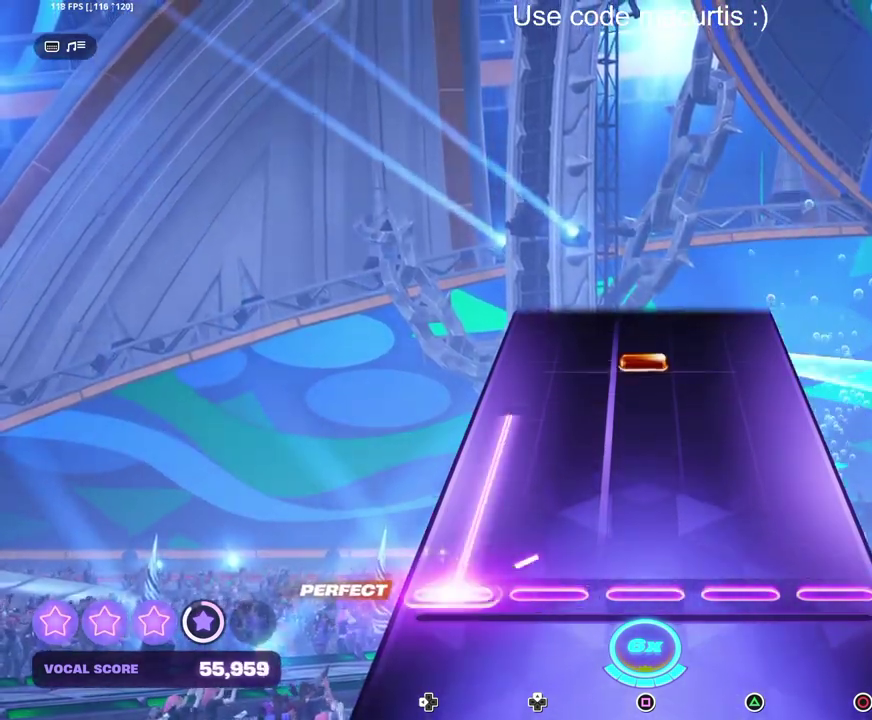
{"buttons": ["SQUARE"], "events": [[350, "DPAD_LEFT", "up"], [400, "SQUARE", "down"]]}
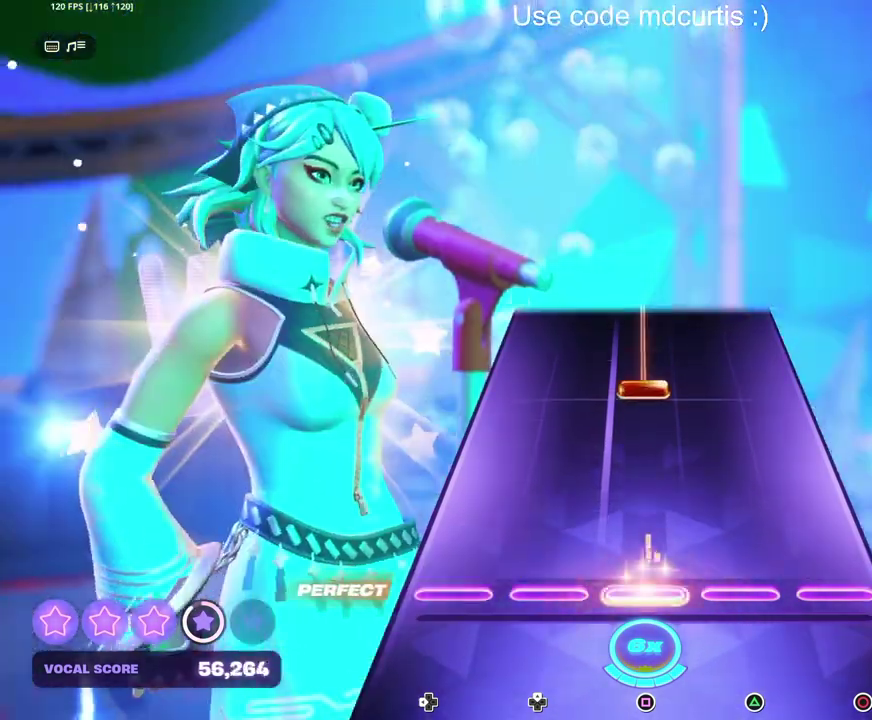
{"buttons": ["SQUARE"], "events": [[17, "SQUARE", "up"], [333, "SQUARE", "down"]]}
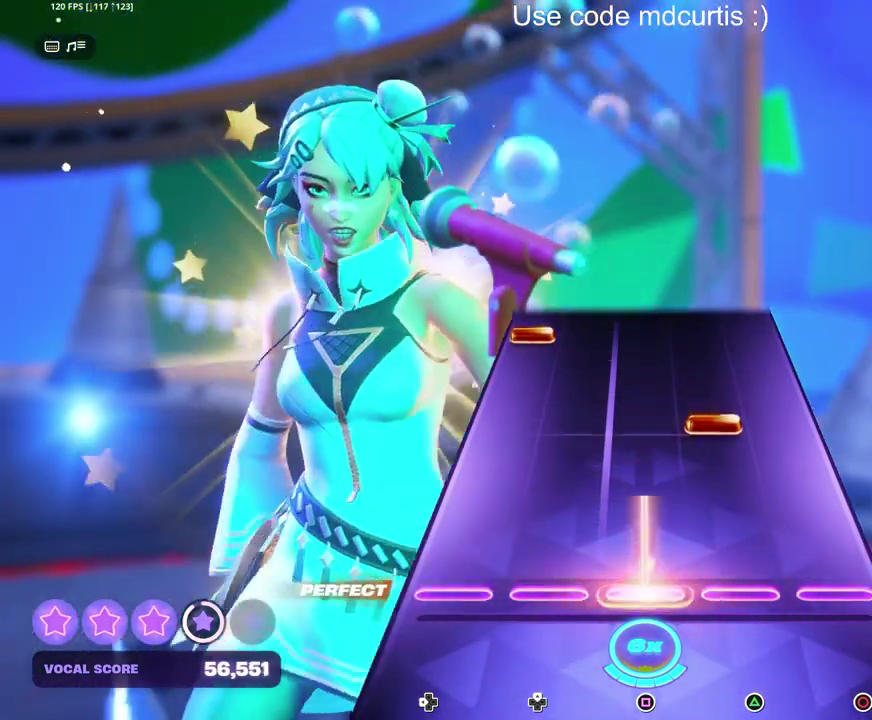
{"buttons": ["DPAD_LEFT"], "events": [[133, "SQUARE", "up"], [267, "TRIANGLE", "down"], [367, "TRIANGLE", "up"], [467, "DPAD_LEFT", "down"]]}
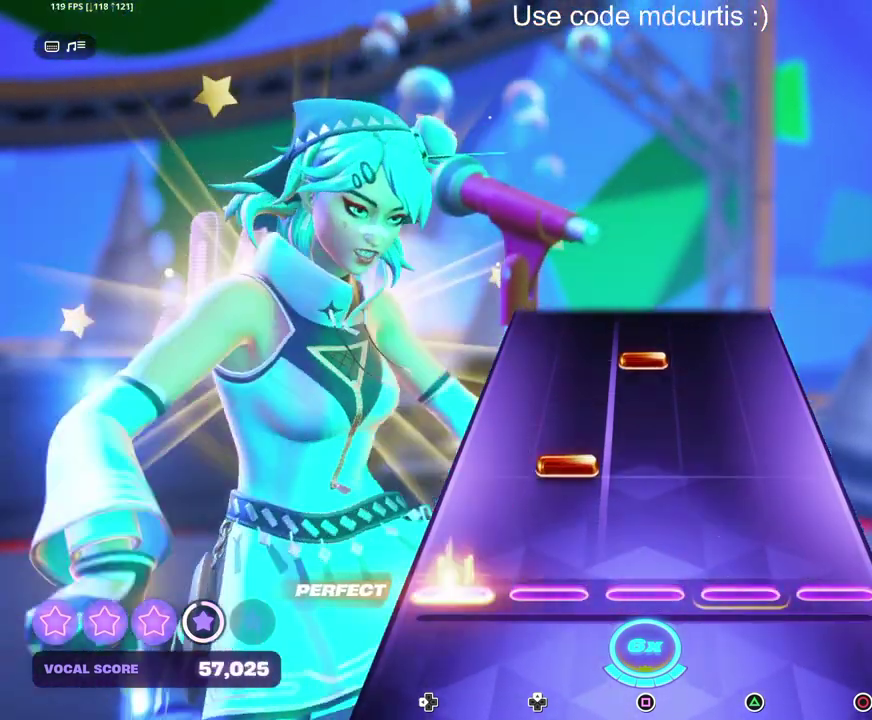
{"buttons": ["SQUARE"], "events": [[83, "DPAD_LEFT", "up"], [183, "DPAD_UP", "down"], [283, "DPAD_UP", "up"], [400, "SQUARE", "down"]]}
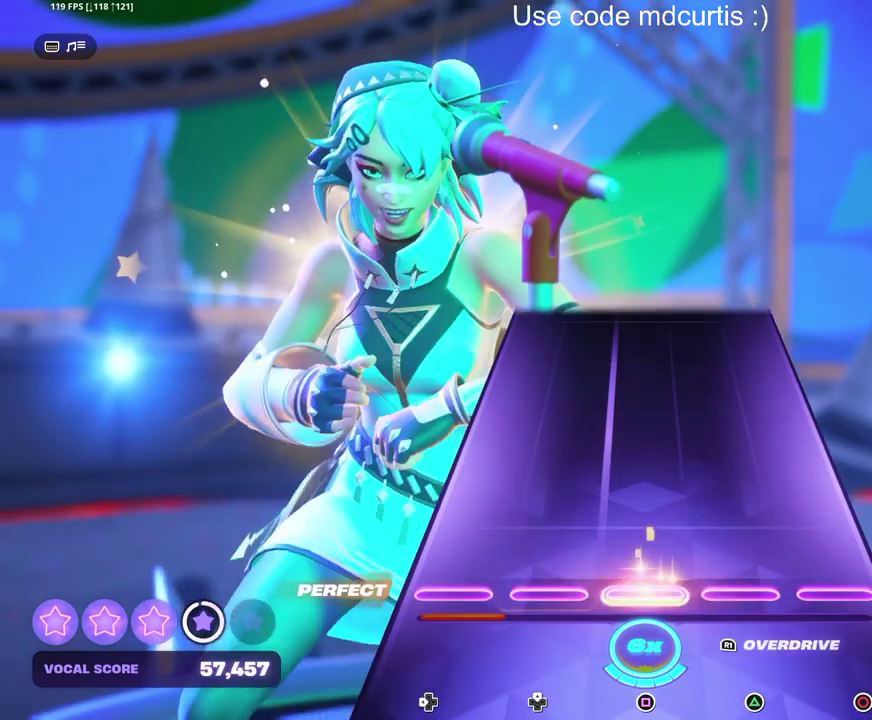
{"buttons": [], "events": [[17, "SQUARE", "up"]]}
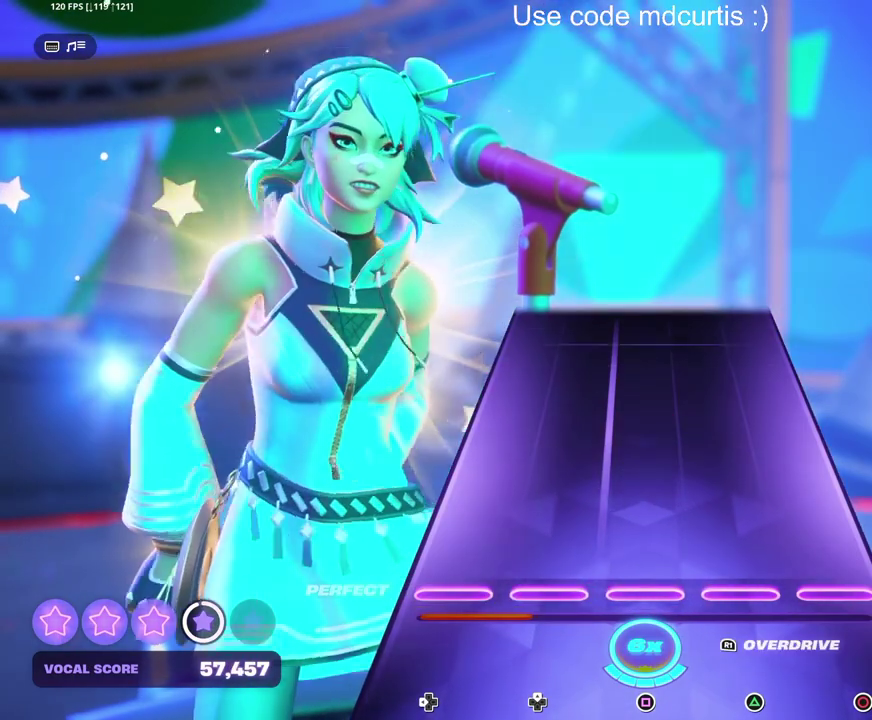
{"buttons": [], "events": []}
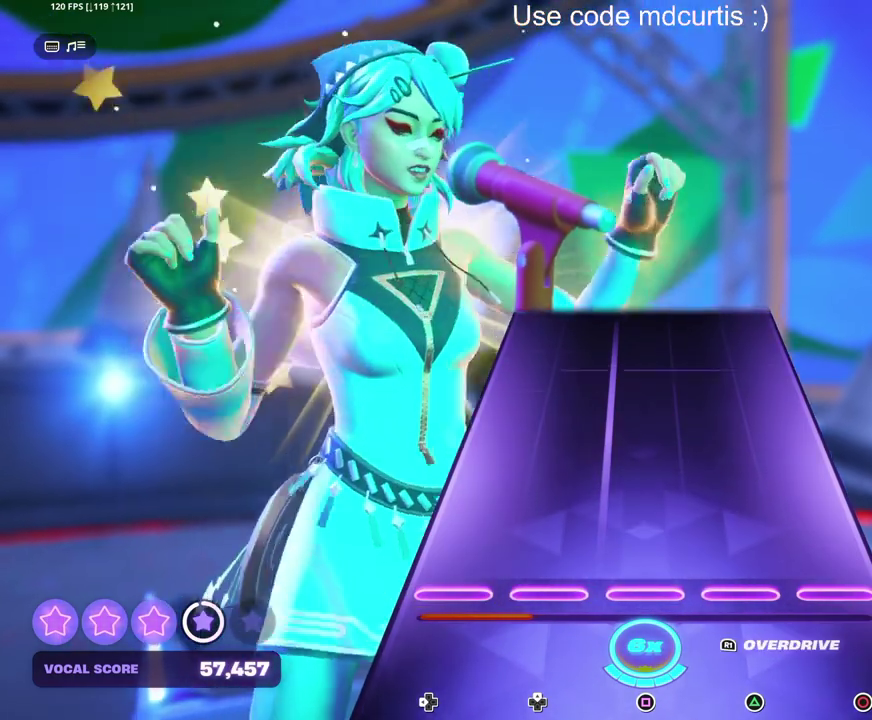
{"buttons": [], "events": []}
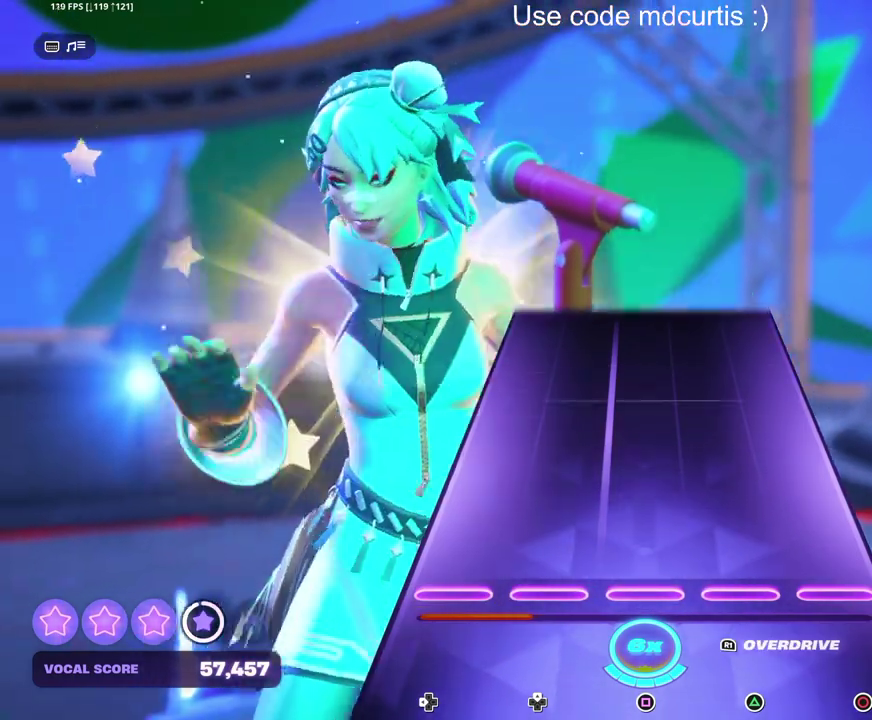
{"buttons": [], "events": []}
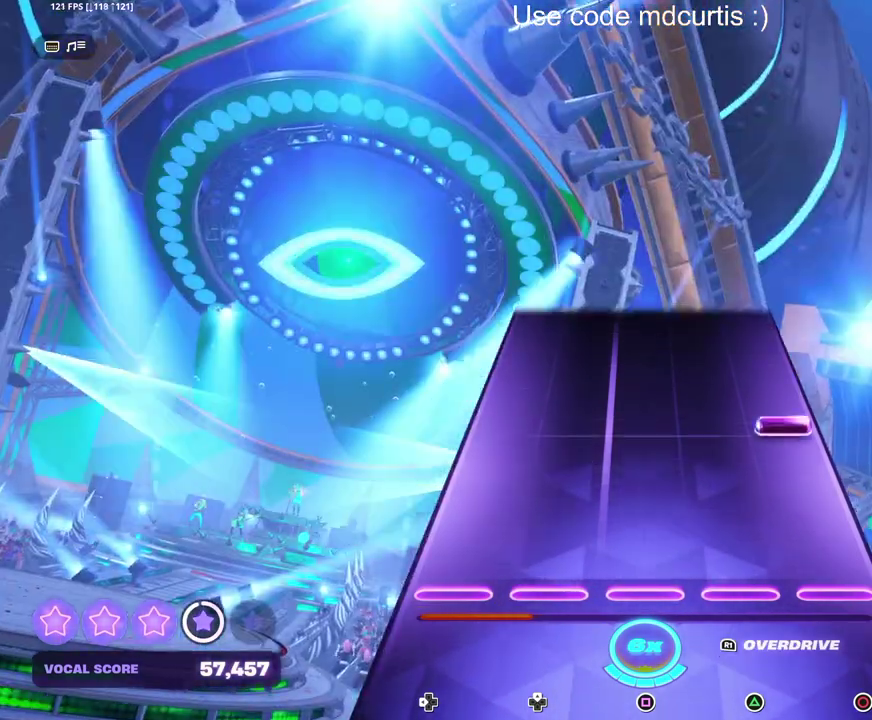
{"buttons": [], "events": [[250, "CIRCLE", "down"], [383, "CIRCLE", "up"]]}
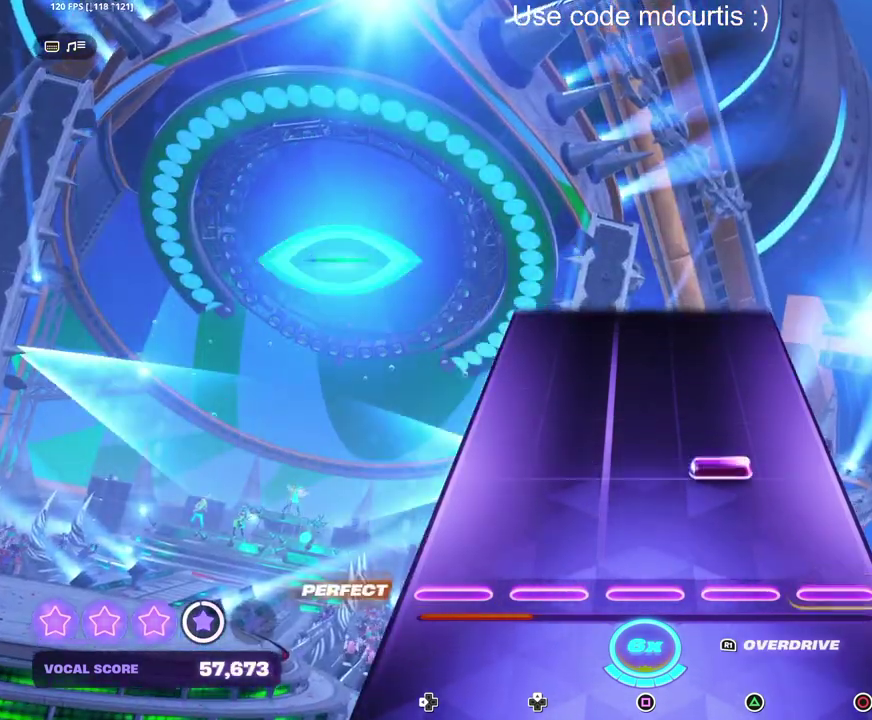
{"buttons": [], "events": [[183, "TRIANGLE", "down"], [283, "TRIANGLE", "up"]]}
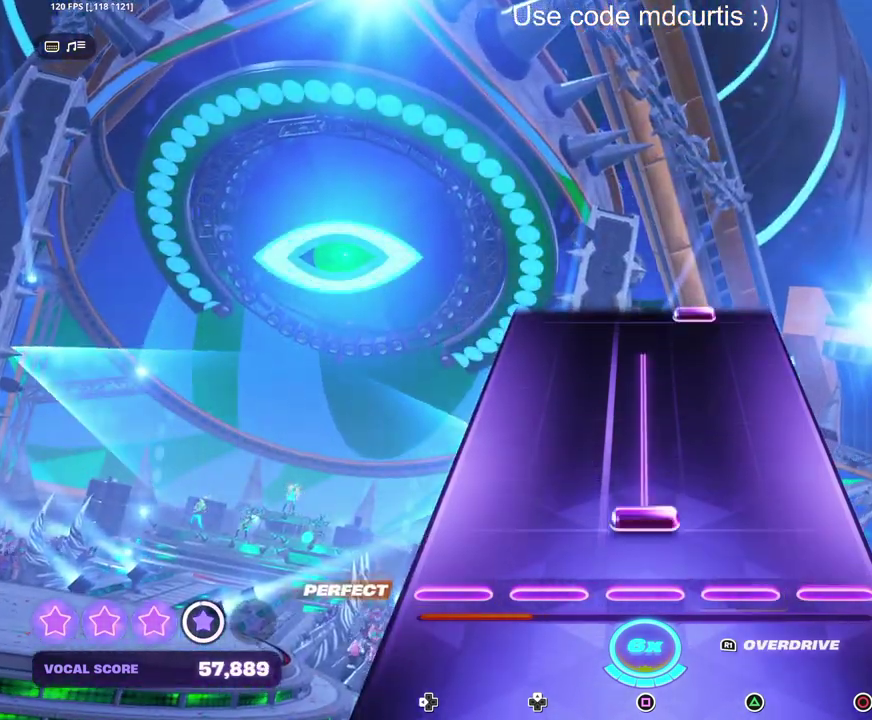
{"buttons": [], "events": [[117, "R1", "down"], [450, "R1", "up"]]}
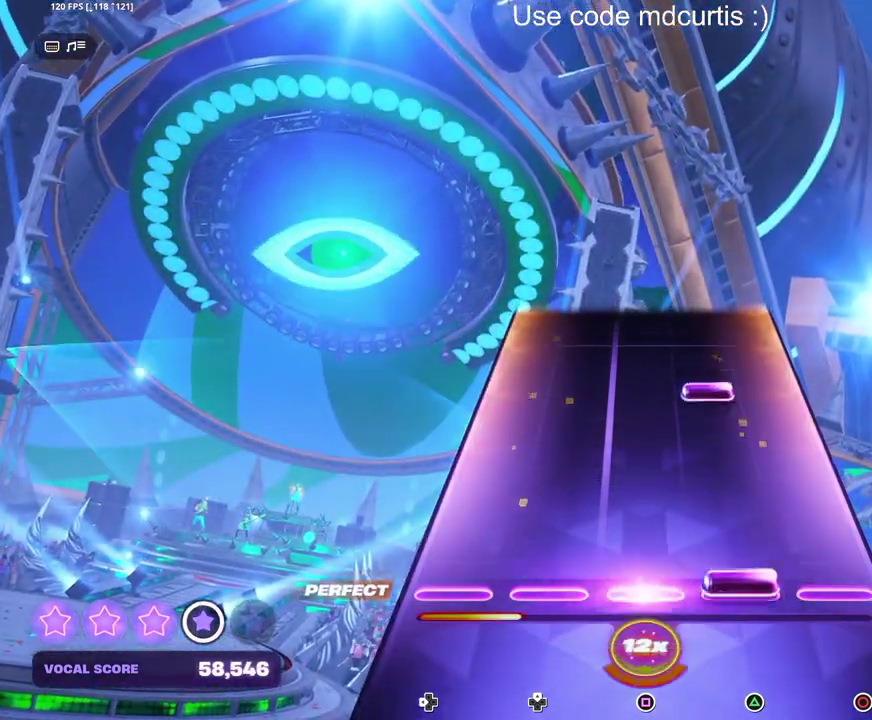
{"buttons": [], "events": [[50, "TRIANGLE", "down"], [150, "TRIANGLE", "up"], [317, "TRIANGLE", "down"], [433, "TRIANGLE", "up"]]}
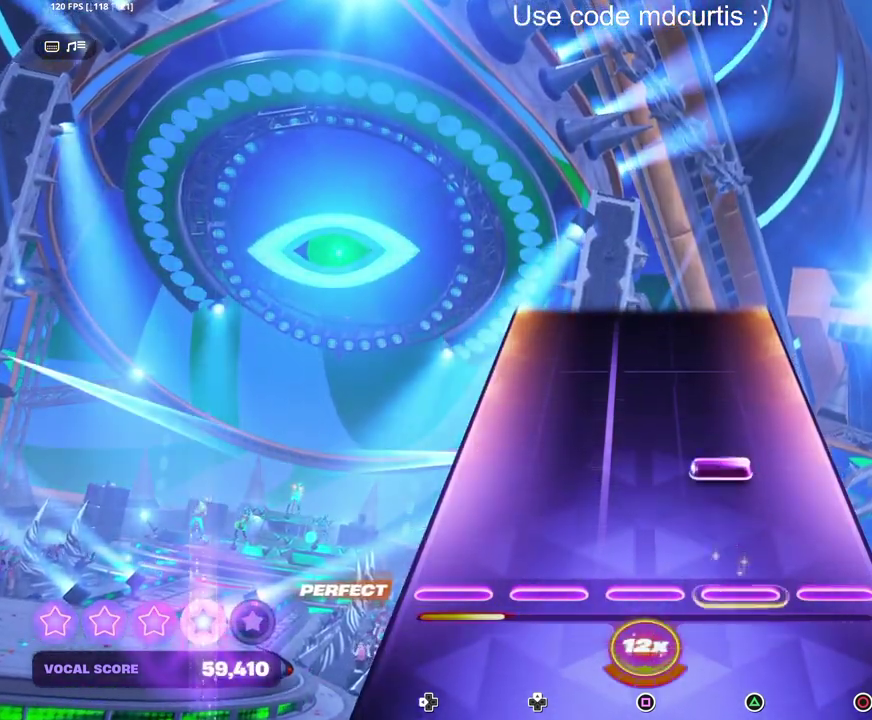
{"buttons": [], "events": [[183, "TRIANGLE", "down"], [300, "TRIANGLE", "up"]]}
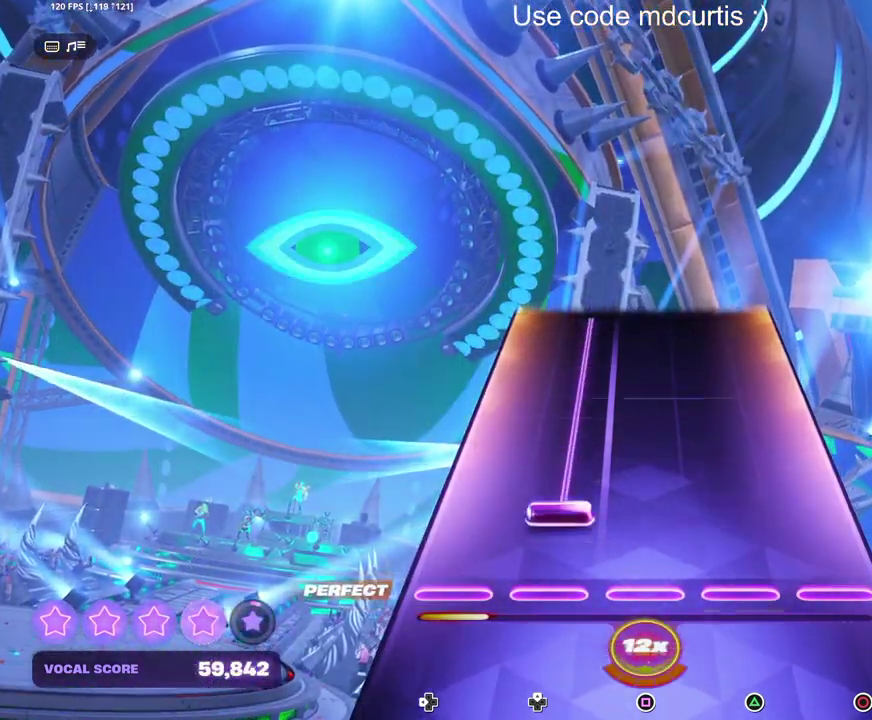
{"buttons": ["DPAD_UP"], "events": [[100, "DPAD_UP", "down"]]}
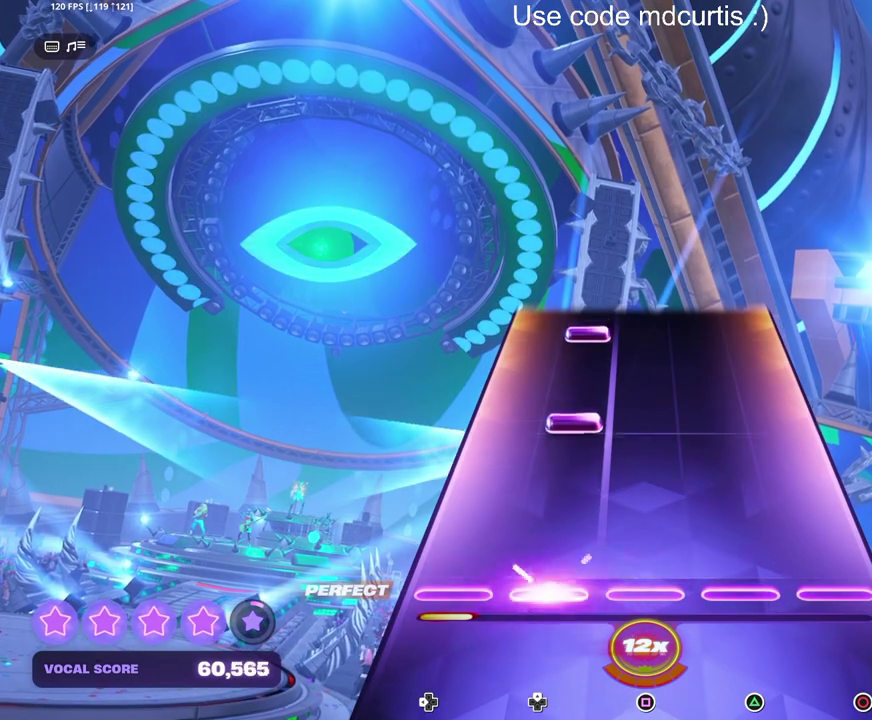
{"buttons": ["DPAD_UP"], "events": [[133, "DPAD_UP", "up"], [267, "DPAD_UP", "down"], [350, "DPAD_UP", "up"], [467, "DPAD_UP", "down"]]}
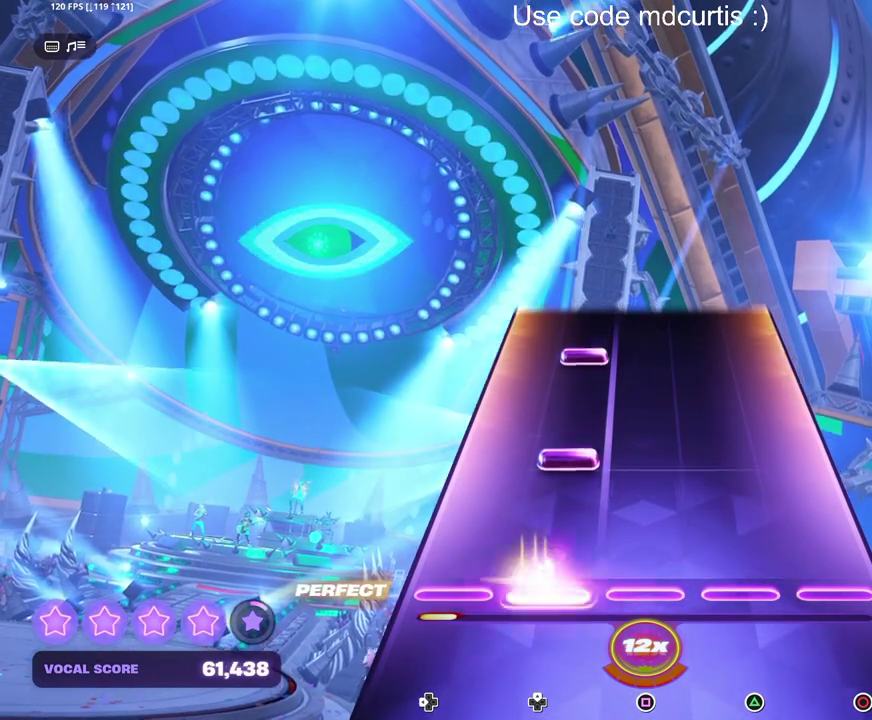
{"buttons": [], "events": [[67, "DPAD_UP", "up"], [183, "DPAD_UP", "down"], [283, "DPAD_UP", "up"], [383, "DPAD_UP", "down"], [467, "DPAD_UP", "up"]]}
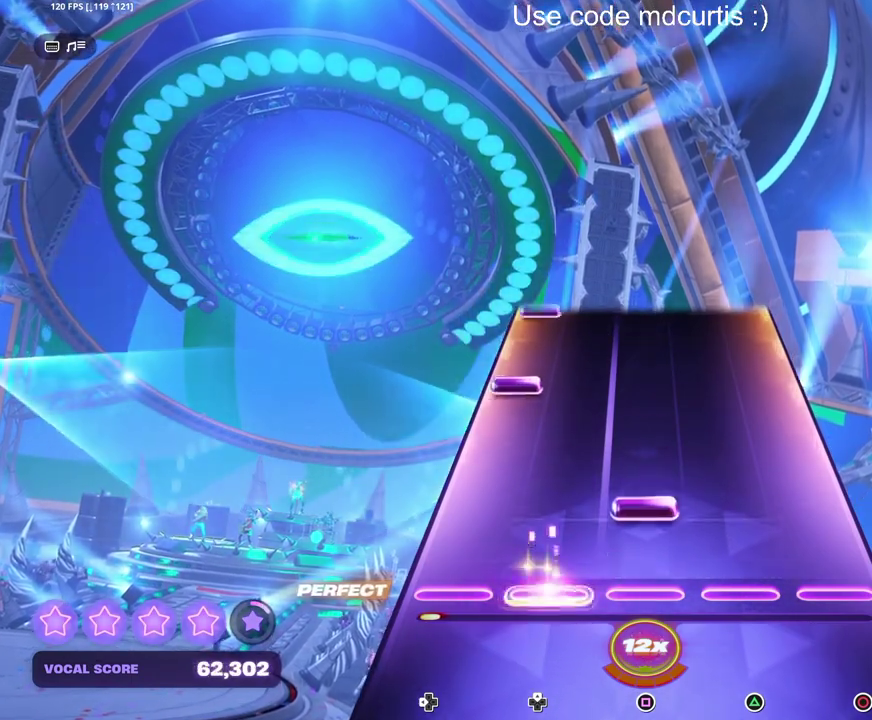
{"buttons": [], "events": [[117, "SQUARE", "down"], [217, "SQUARE", "up"], [300, "DPAD_LEFT", "down"], [383, "DPAD_LEFT", "up"]]}
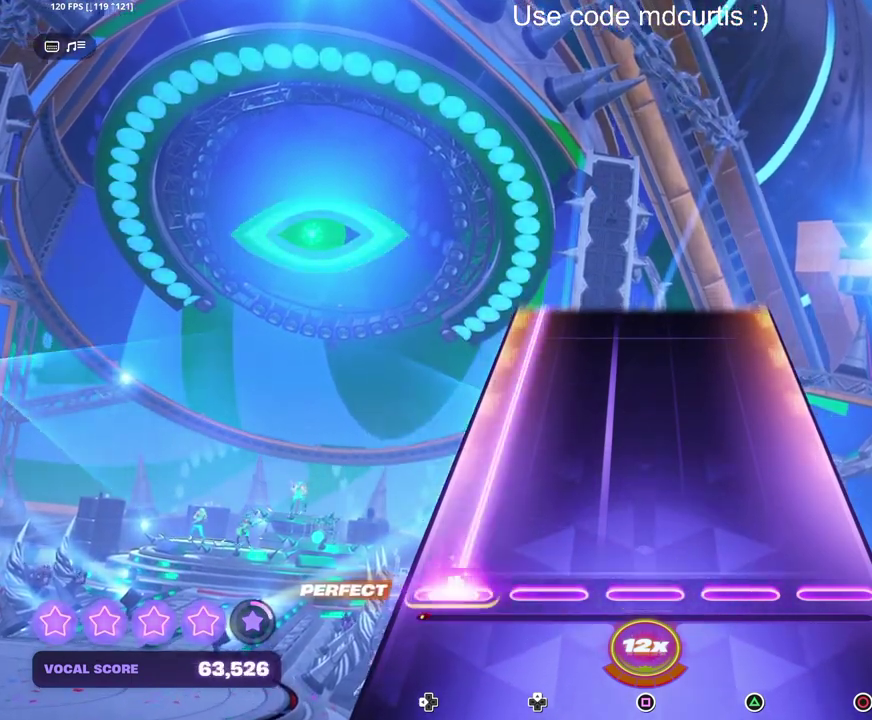
{"buttons": ["DPAD_LEFT"], "events": [[17, "DPAD_LEFT", "down"]]}
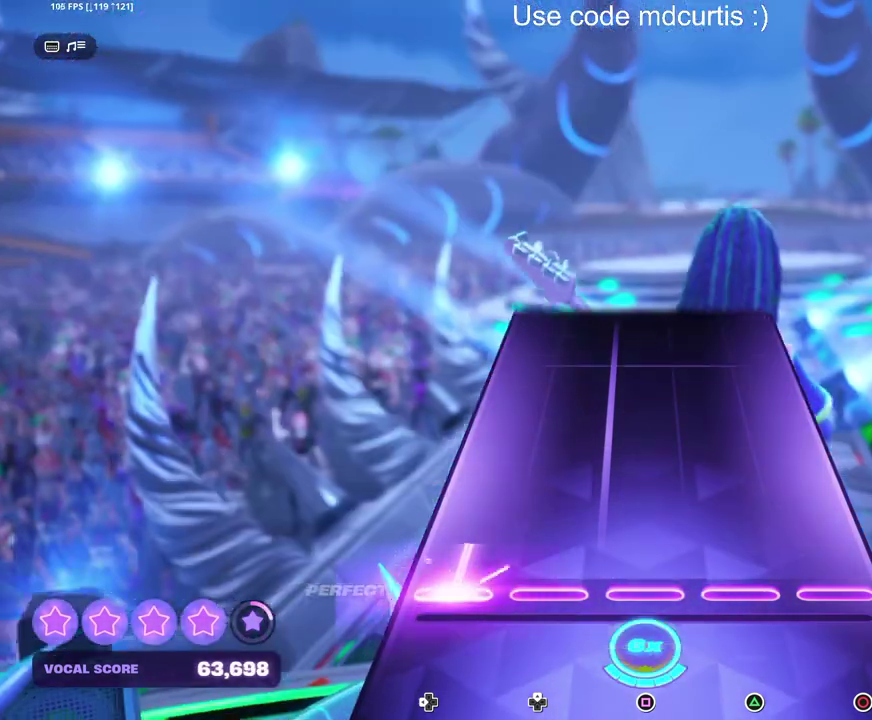
{"buttons": [], "events": [[250, "DPAD_LEFT", "up"]]}
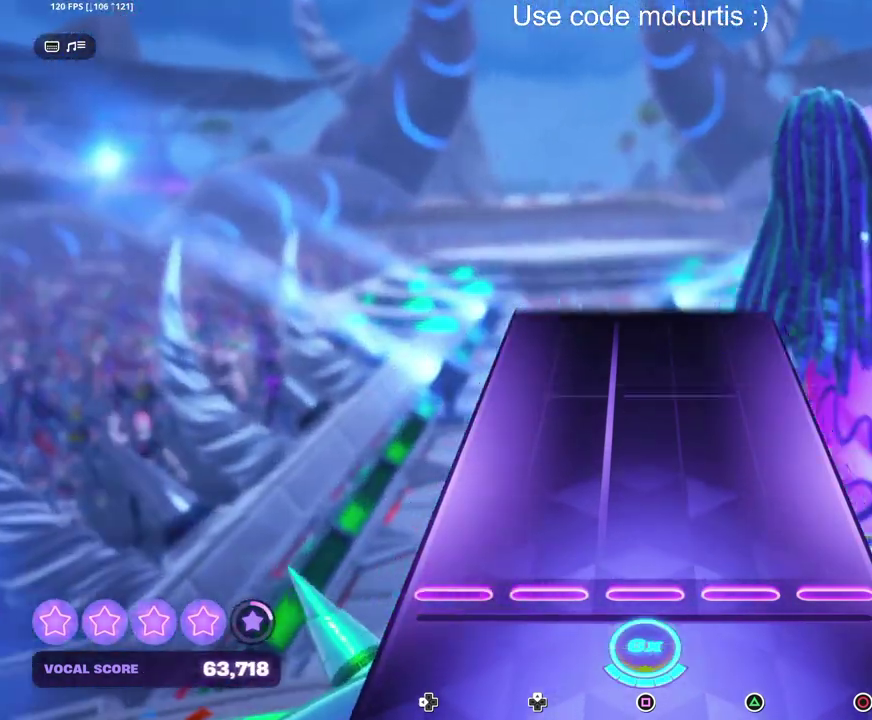
{"buttons": [], "events": []}
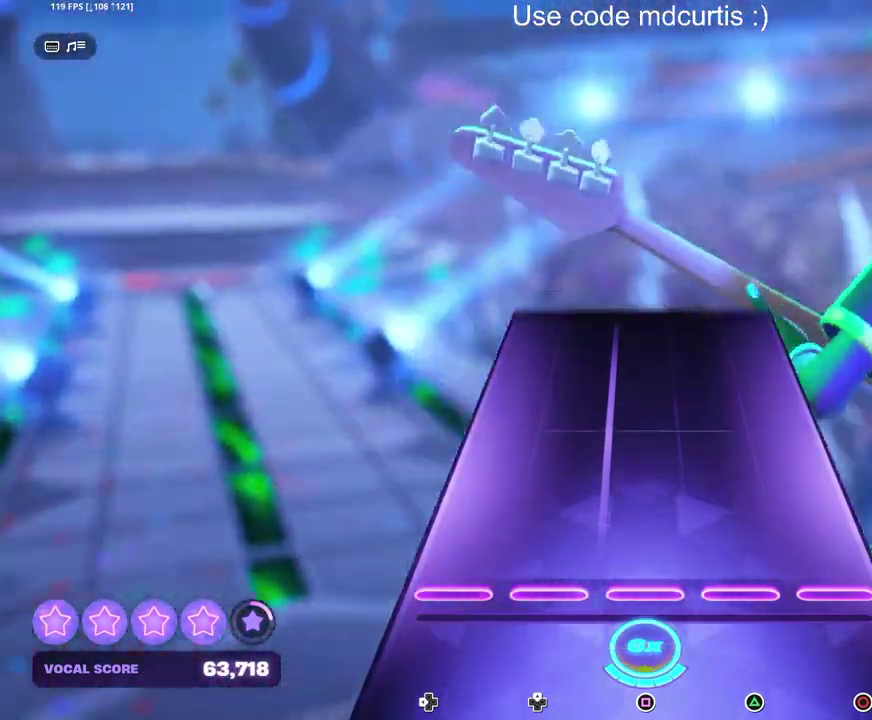
{"buttons": [], "events": []}
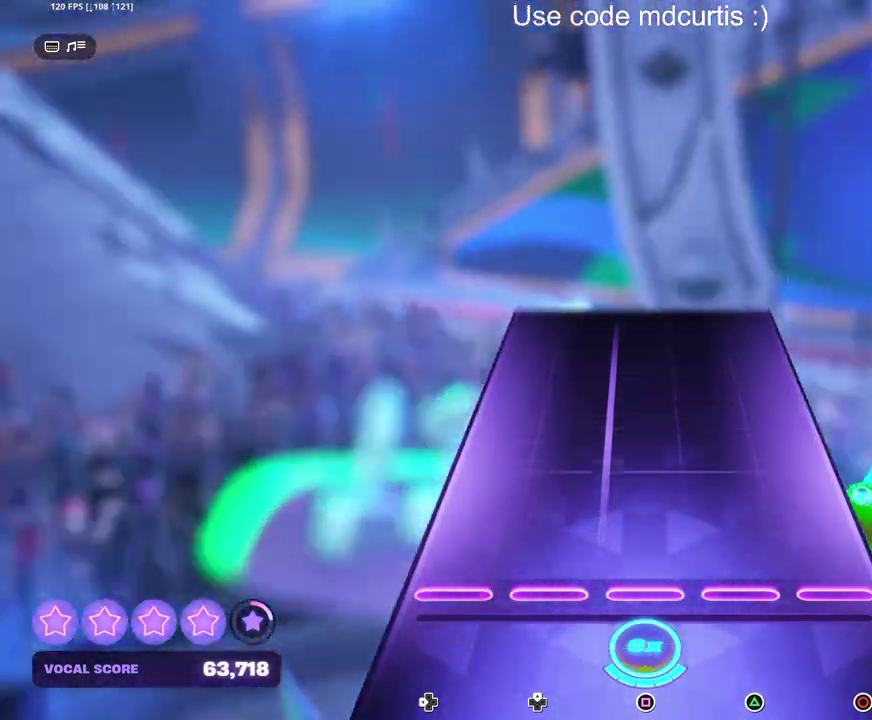
{"buttons": [], "events": []}
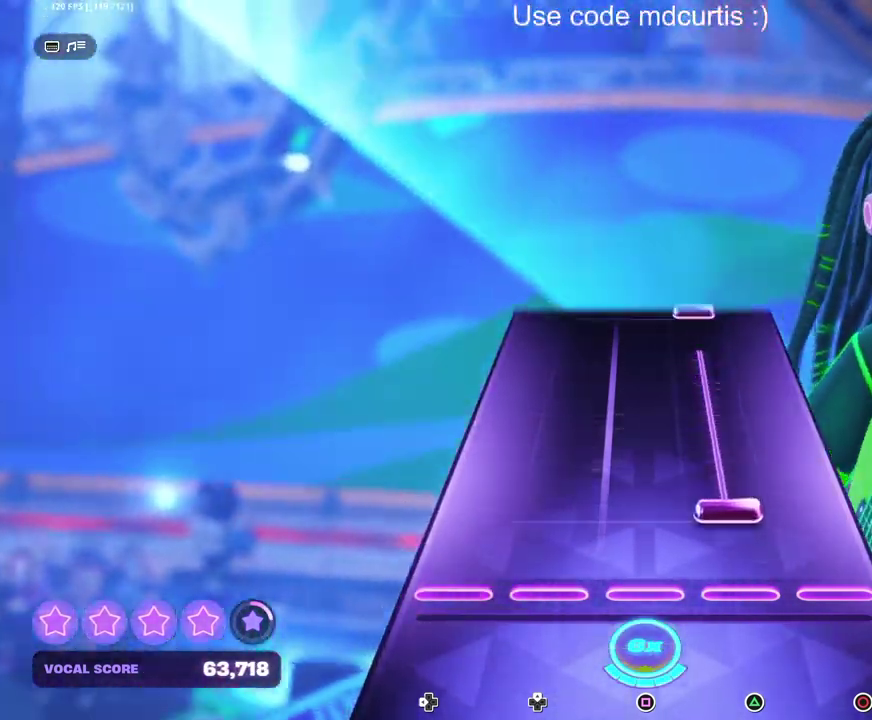
{"buttons": [], "events": [[100, "TRIANGLE", "down"], [433, "TRIANGLE", "up"]]}
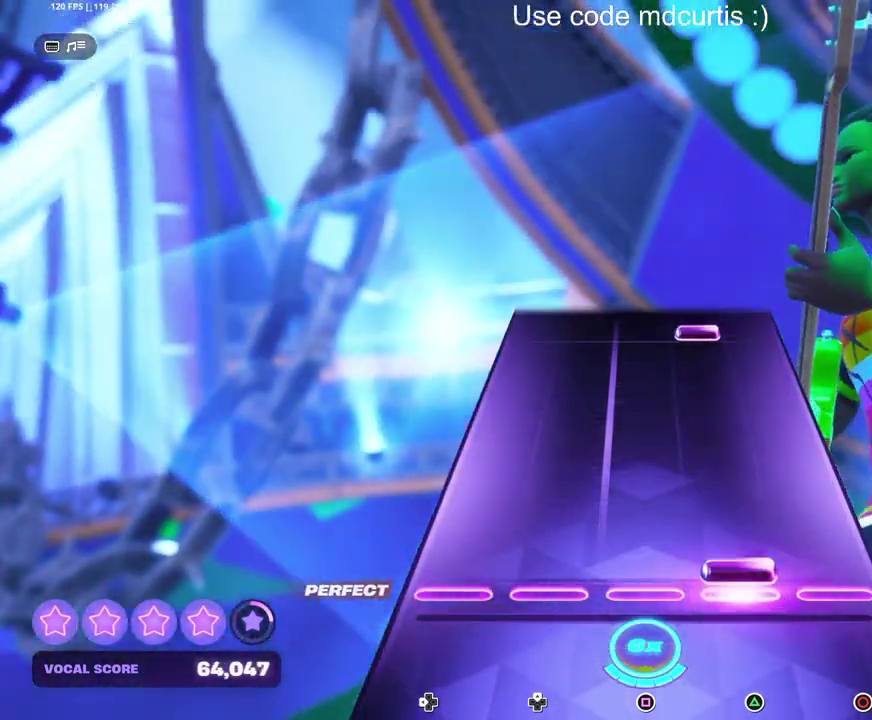
{"buttons": ["TRIANGLE"], "events": [[33, "TRIANGLE", "down"], [117, "TRIANGLE", "up"], [467, "TRIANGLE", "down"]]}
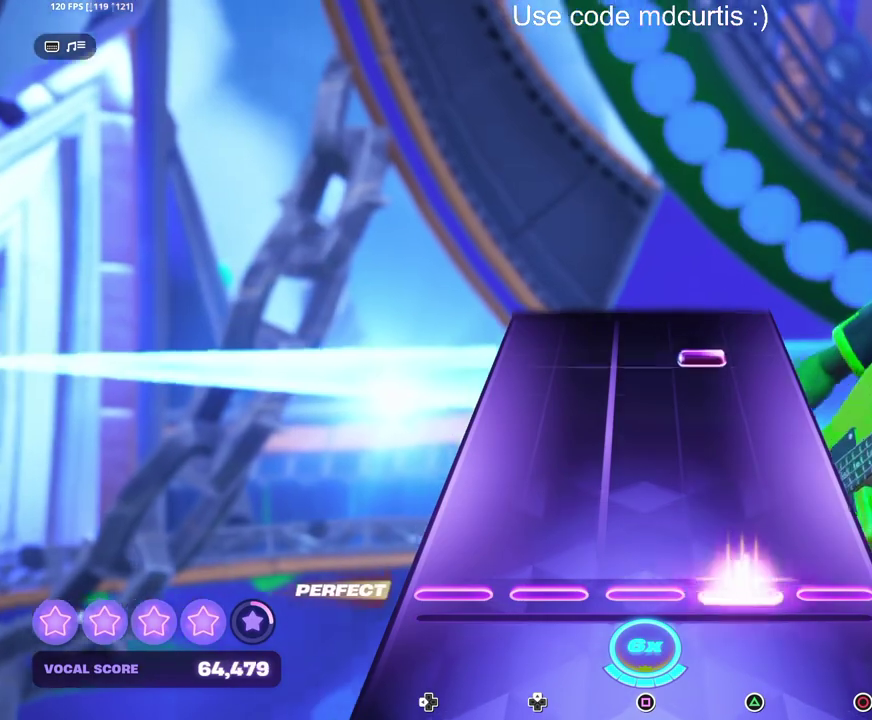
{"buttons": ["TRIANGLE"], "events": [[83, "TRIANGLE", "up"], [400, "TRIANGLE", "down"]]}
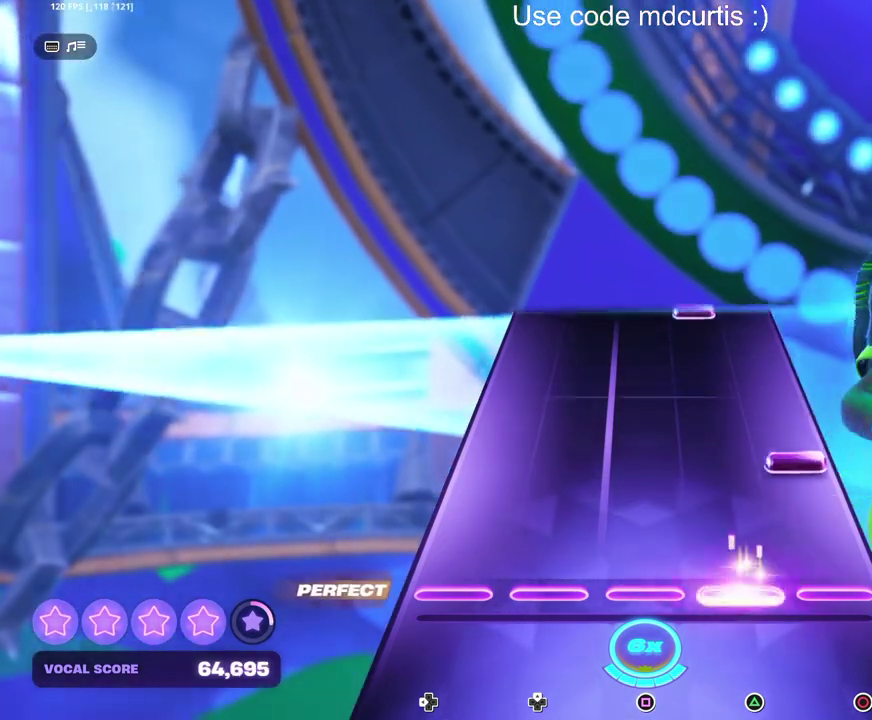
{"buttons": [], "events": [[17, "TRIANGLE", "up"], [183, "CIRCLE", "down"], [283, "CIRCLE", "up"]]}
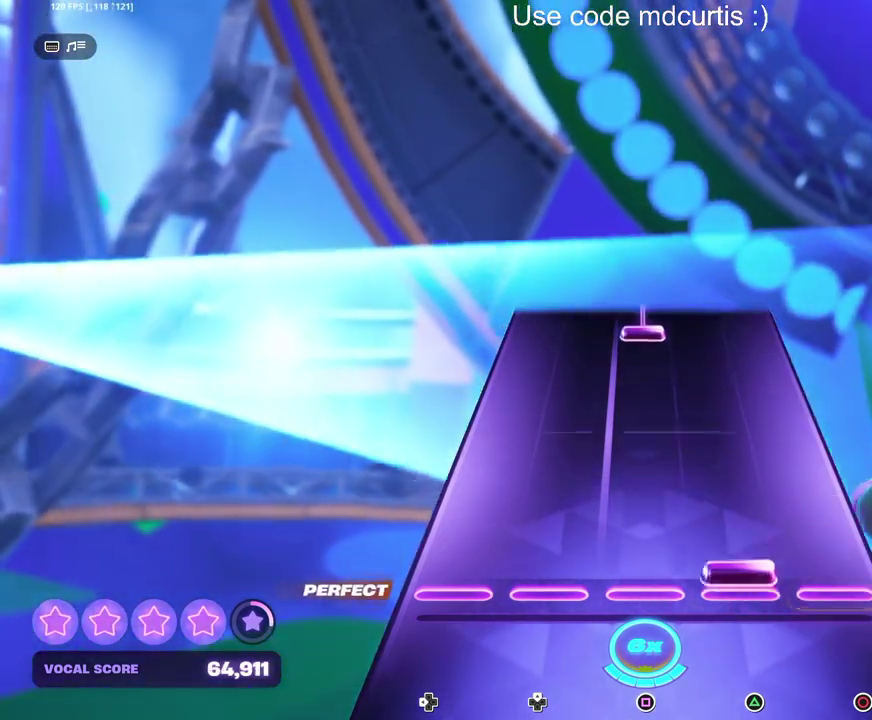
{"buttons": ["SQUARE"], "events": [[33, "TRIANGLE", "down"], [150, "TRIANGLE", "up"], [450, "SQUARE", "down"]]}
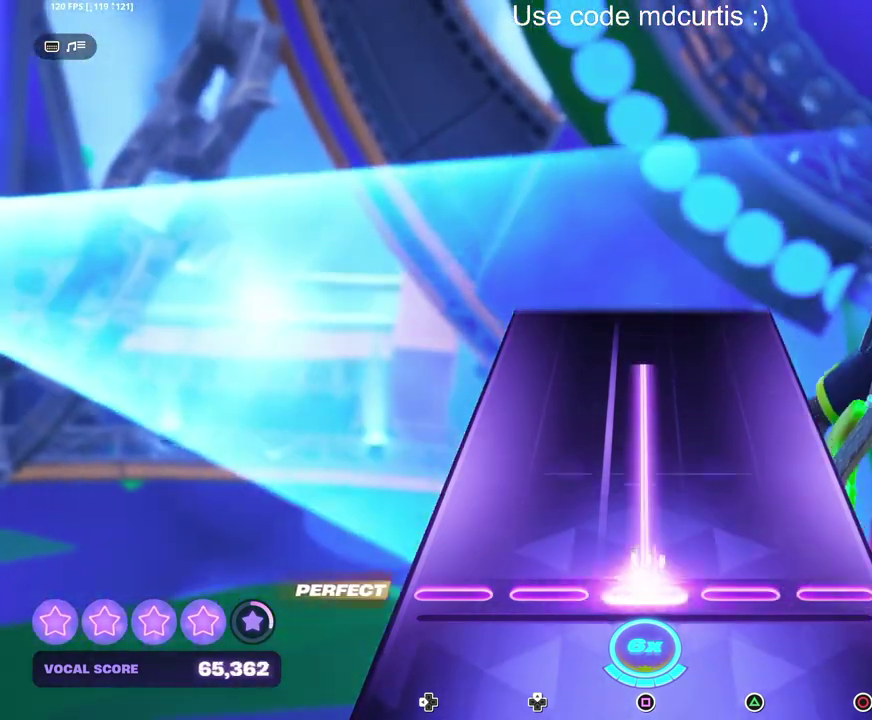
{"buttons": [], "events": [[483, "SQUARE", "up"]]}
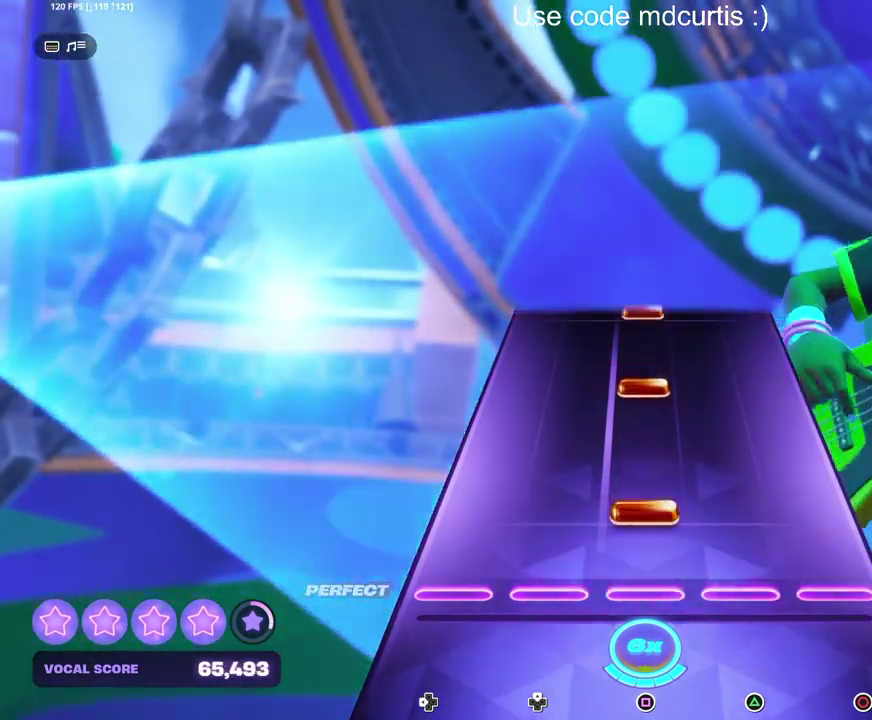
{"buttons": [], "events": [[100, "SQUARE", "down"], [217, "SQUARE", "up"], [317, "SQUARE", "down"], [417, "SQUARE", "up"]]}
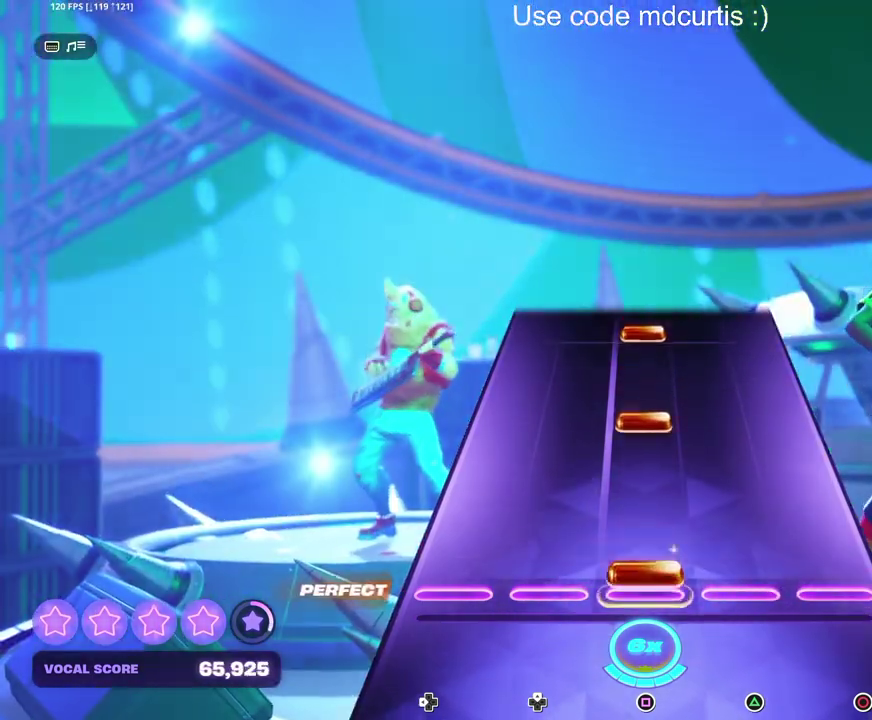
{"buttons": ["SQUARE"], "events": [[33, "SQUARE", "down"], [150, "SQUARE", "up"], [267, "SQUARE", "down"], [367, "SQUARE", "up"], [467, "SQUARE", "down"]]}